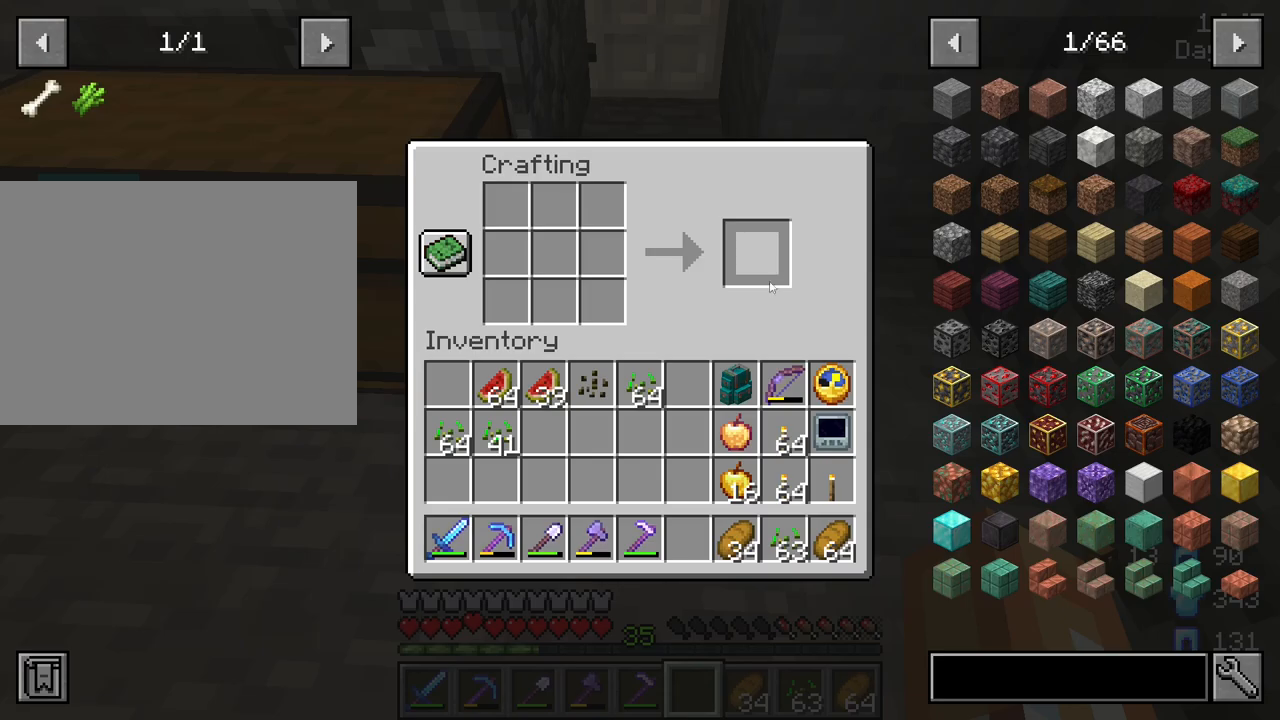
Gameplay with keyboard and mouse; each line is a JSON object with the keys and mouse buttons held at the frame after it. "events" lists presses ("down") and releases ("up") of "1", "2", "3", "4", "5", "a", "alt", "c", "caps_lock", "ctrl", "d", "e", "f", "g", "q", "r", "s", "shift", "space", "t", "tab", "v", "w", "x", "z", "mouse_left", "mouse_wheel" and "mouse_right" between this image and that frame as [ms after this image, input, new state], when the widget could be followed in between. "mouse_left", "mouse_wheel", "mouse_right" = the "left", "wheel", "right" buttons of the "mouse" list. No other keys are recorded. Fast repeated clicks can show as one long hold. "wheel" means that the mouse wheel is clicked or scrolled. "mouse_move" is the direction in which the mouse moves at that frame (one of eight, or "still"), when it could be read.
{"keys": [], "mouse": [], "mouse_move": "down", "events": []}
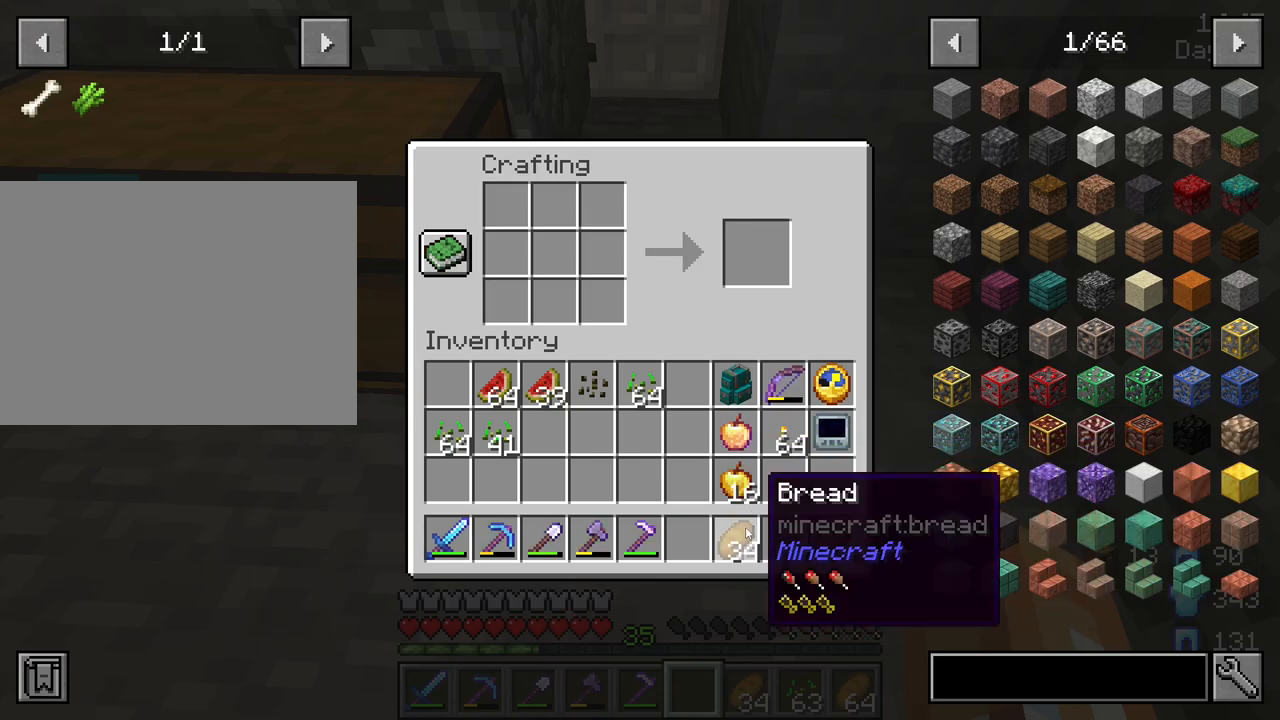
{"keys": [], "mouse": [], "mouse_move": "up", "events": [[83, "mouse_left", "down"], [183, "mouse_left", "up"]]}
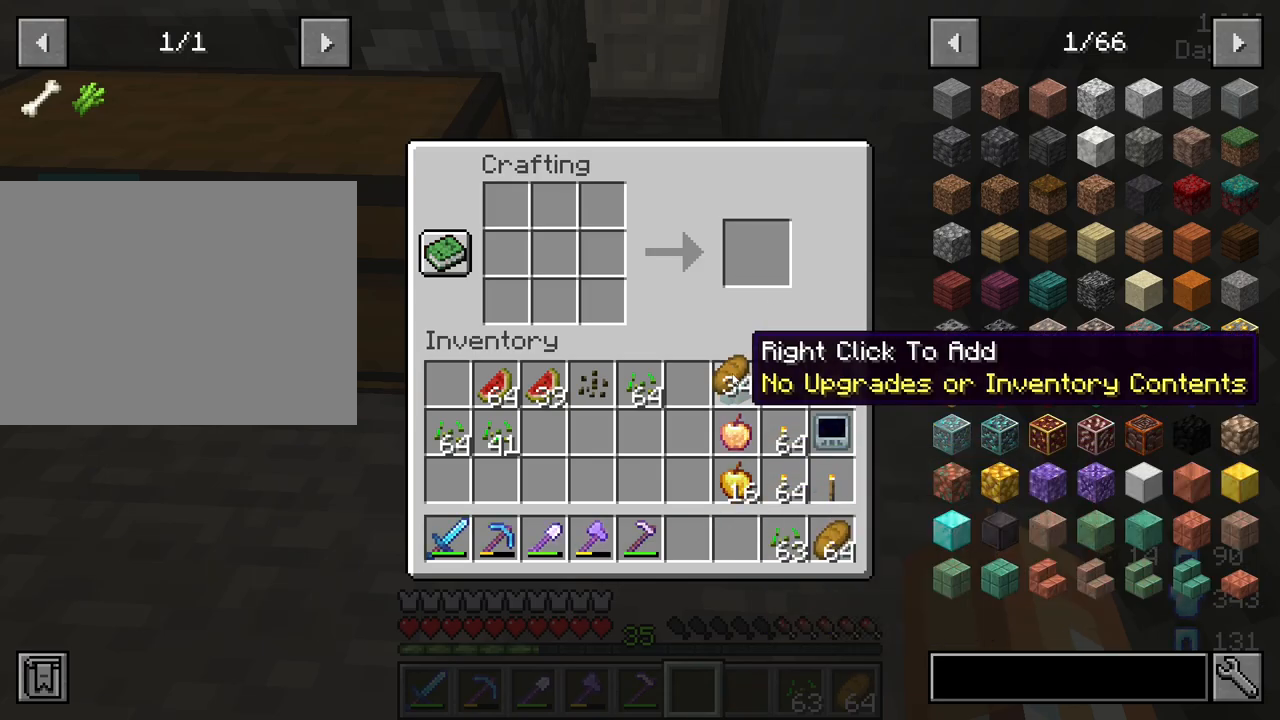
{"keys": [], "mouse": [], "mouse_move": "still", "events": [[17, "mouse_right", "down"], [100, "mouse_right", "up"]]}
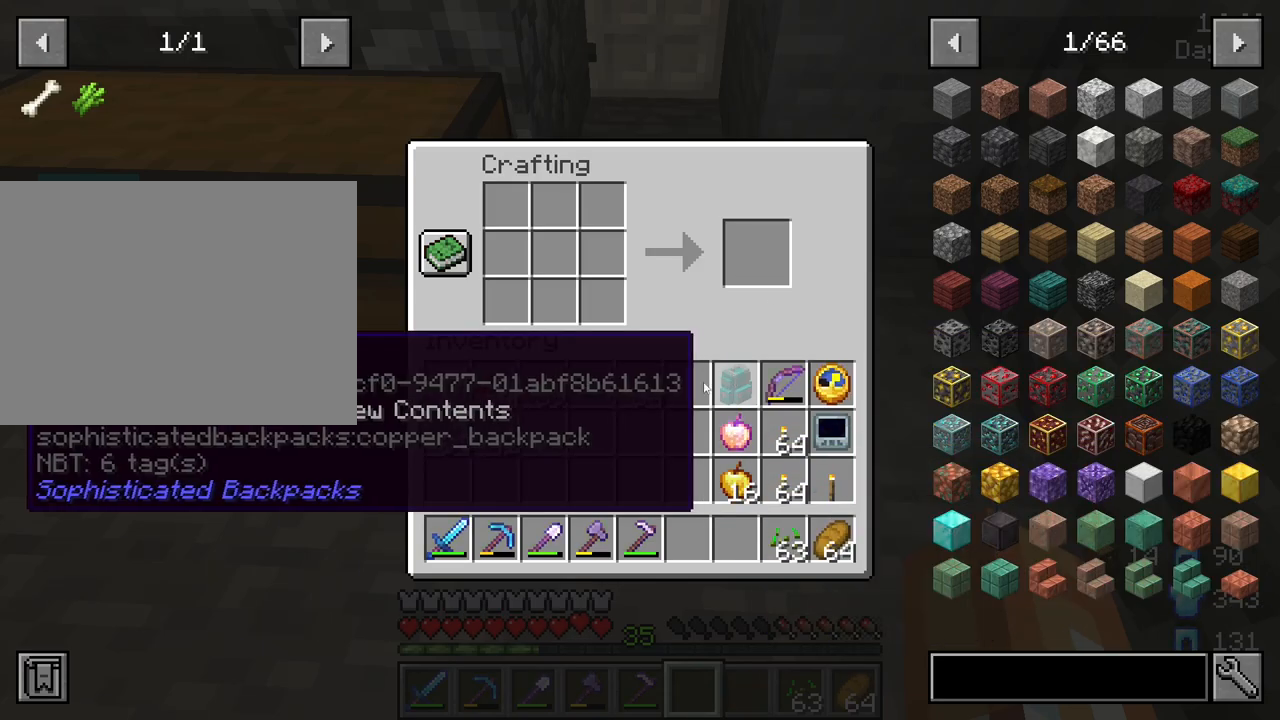
{"keys": [], "mouse": [], "mouse_move": "down", "events": []}
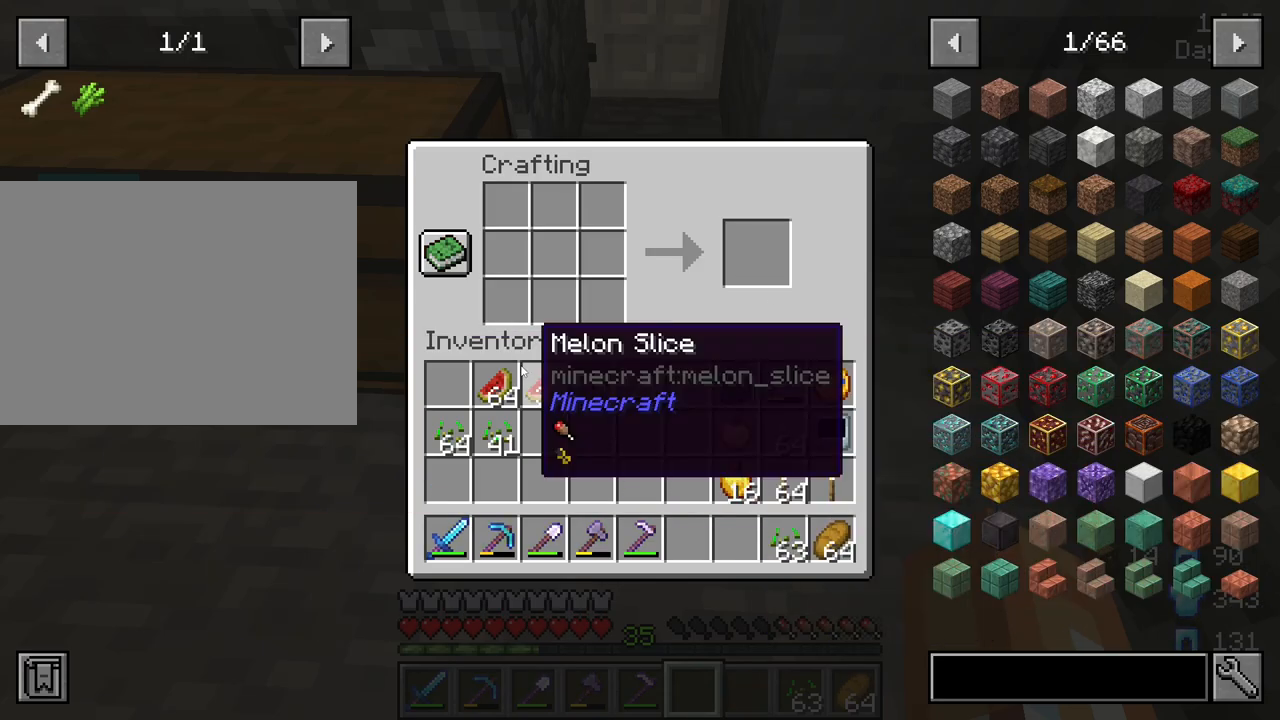
{"keys": [], "mouse": [], "mouse_move": "down-right", "events": []}
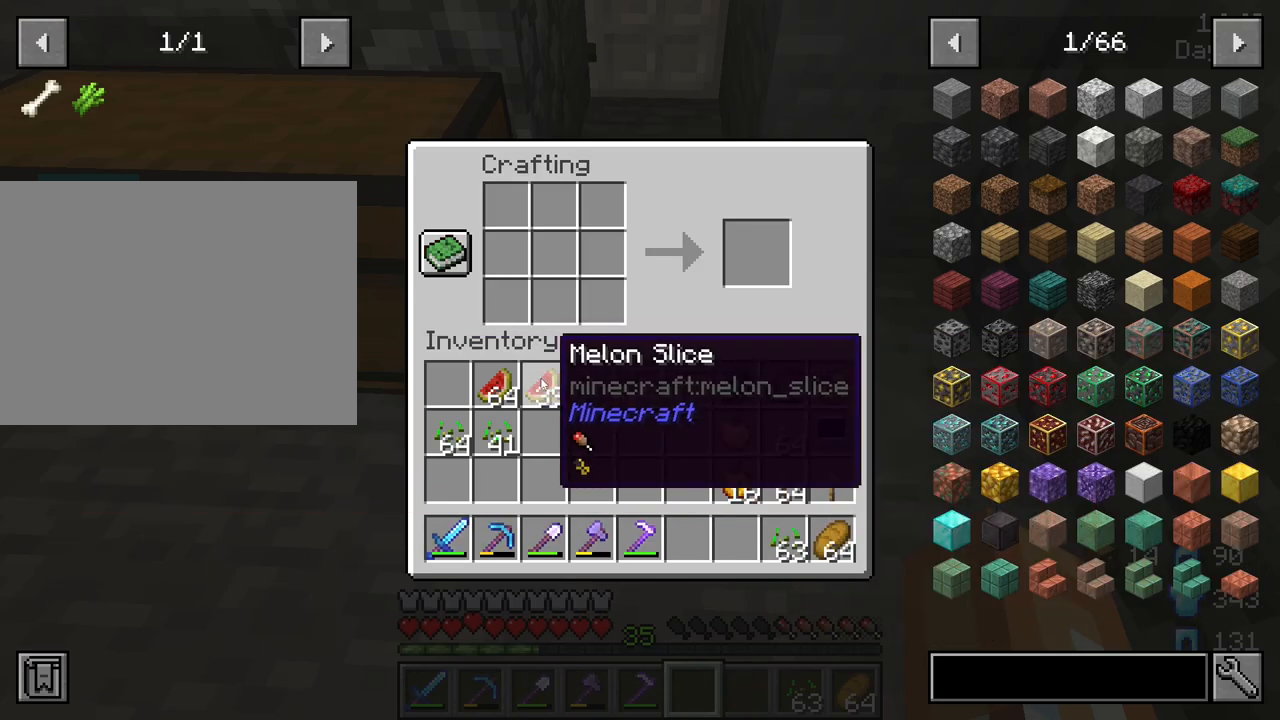
{"keys": ["w"], "mouse": [], "mouse_move": "up", "events": [[250, "e", "down"], [333, "e", "up"], [483, "w", "down"]]}
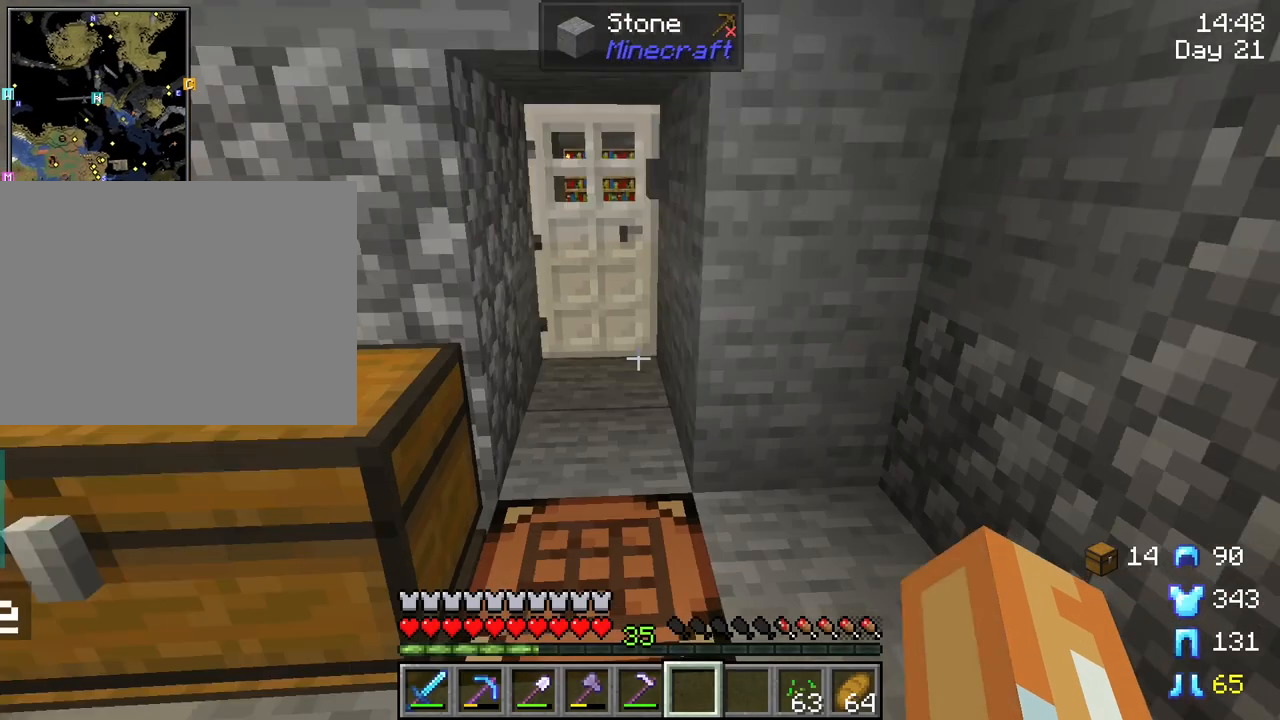
{"keys": ["w"], "mouse": ["right"], "mouse_move": "still", "events": [[350, "a", "down"], [400, "mouse_right", "down"], [450, "a", "up"]]}
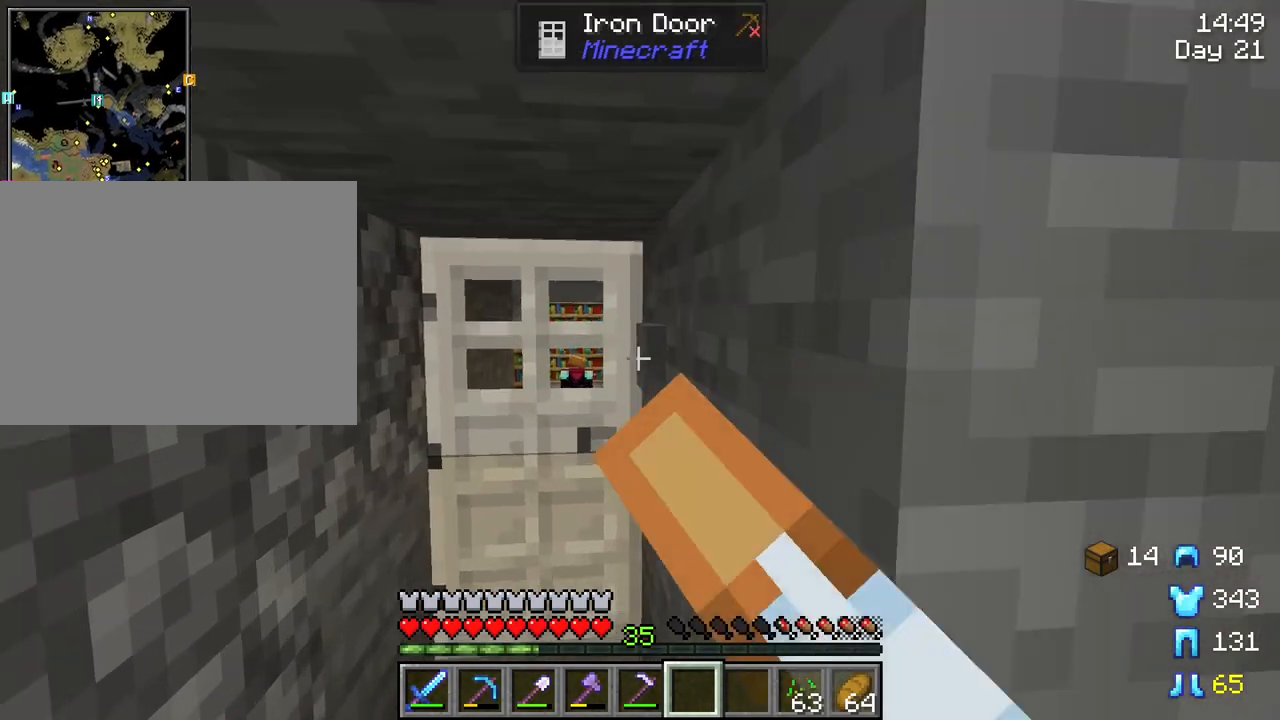
{"keys": ["w"], "mouse": [], "mouse_move": "still", "events": [[50, "mouse_right", "up"]]}
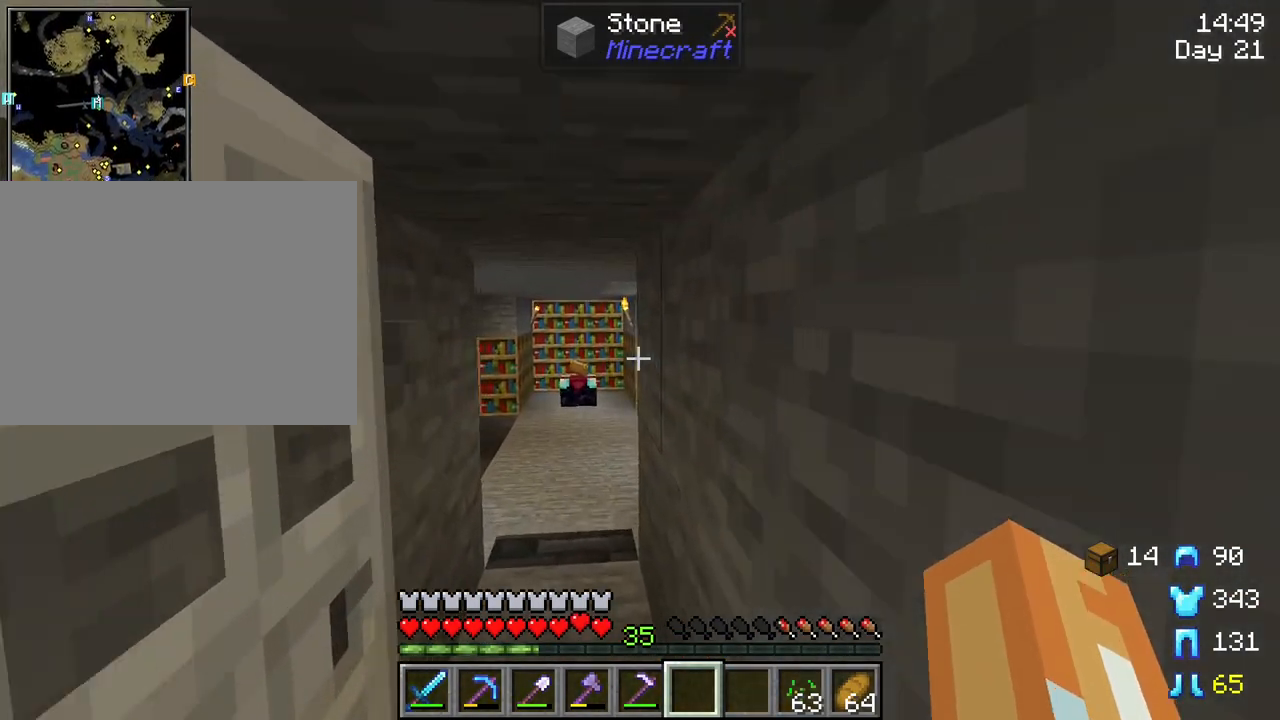
{"keys": ["w"], "mouse": [], "mouse_move": "still", "events": []}
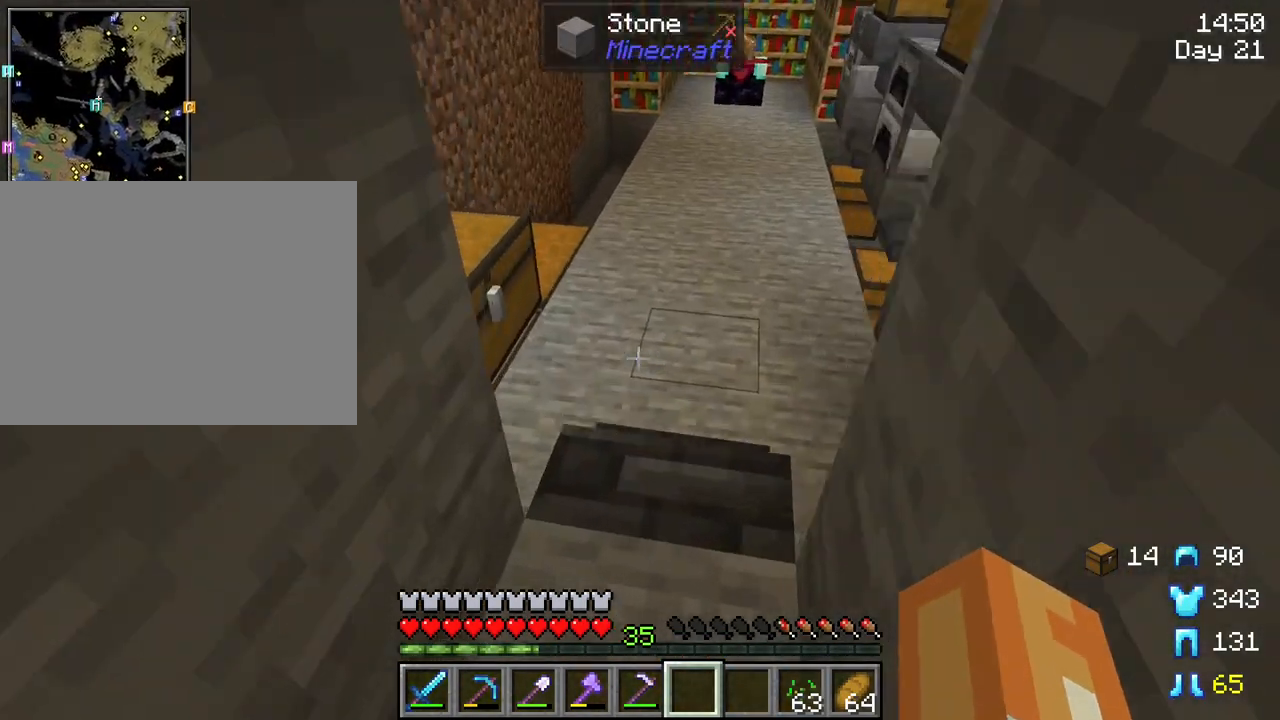
{"keys": ["d", "w"], "mouse": [], "mouse_move": "still", "events": [[83, "d", "down"]]}
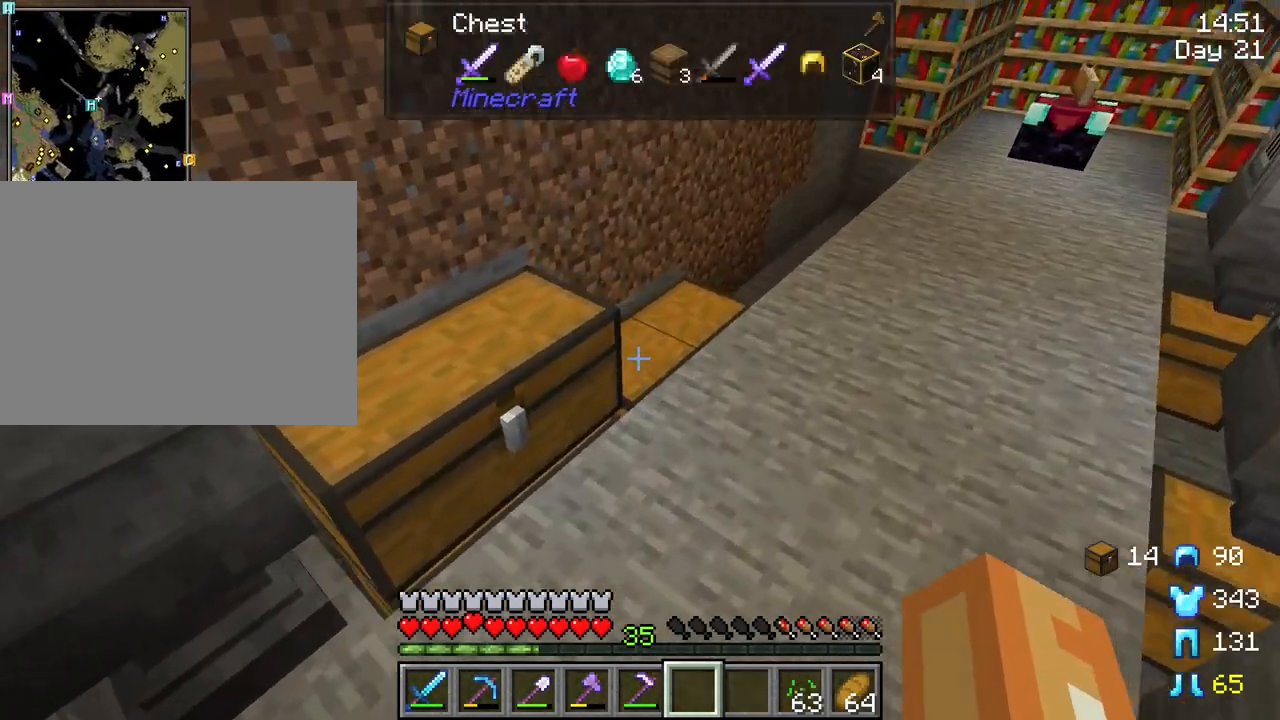
{"keys": ["d", "w"], "mouse": [], "mouse_move": "still", "events": []}
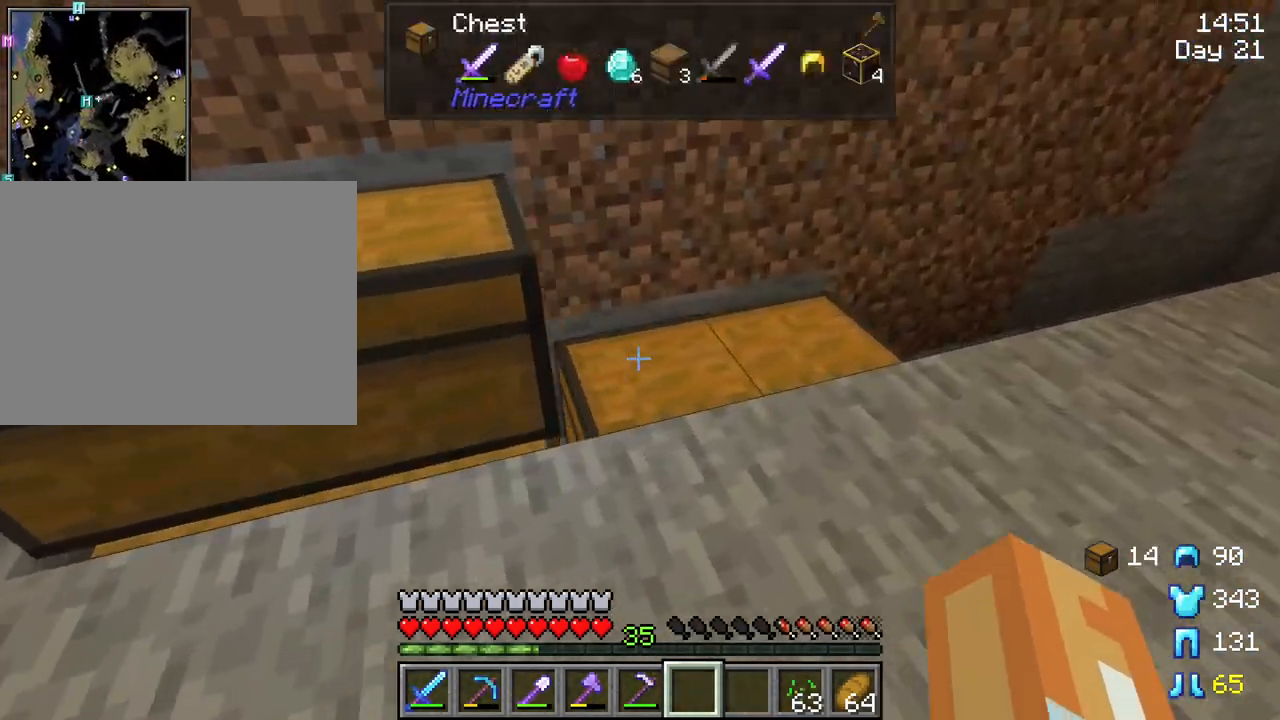
{"keys": [], "mouse": [], "mouse_move": "up-right", "events": [[67, "d", "up"], [67, "w", "up"], [200, "mouse_right", "down"], [333, "mouse_right", "up"]]}
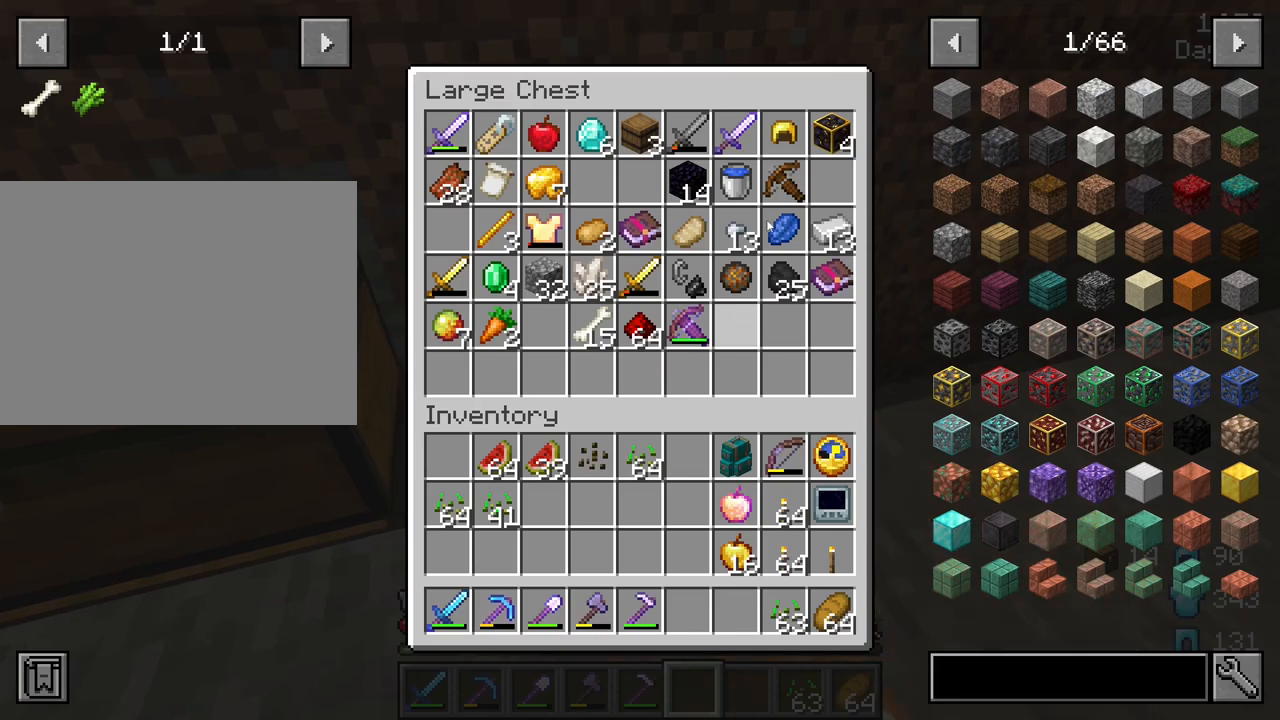
{"keys": ["shift"], "mouse": ["left"], "mouse_move": "still", "events": [[317, "shift", "down"], [450, "mouse_left", "down"]]}
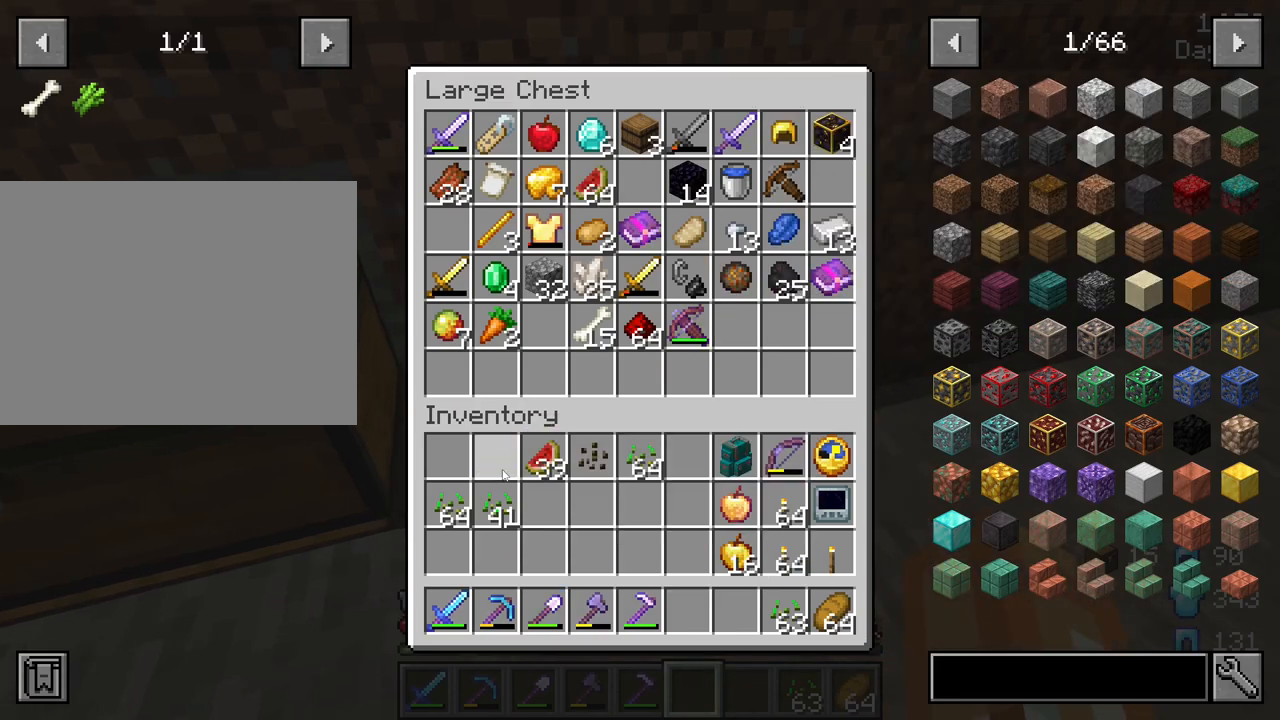
{"keys": ["shift"], "mouse": [], "mouse_move": "still", "events": [[50, "mouse_left", "up"], [133, "mouse_left", "down"], [283, "mouse_left", "up"], [333, "mouse_left", "down"], [417, "mouse_left", "up"]]}
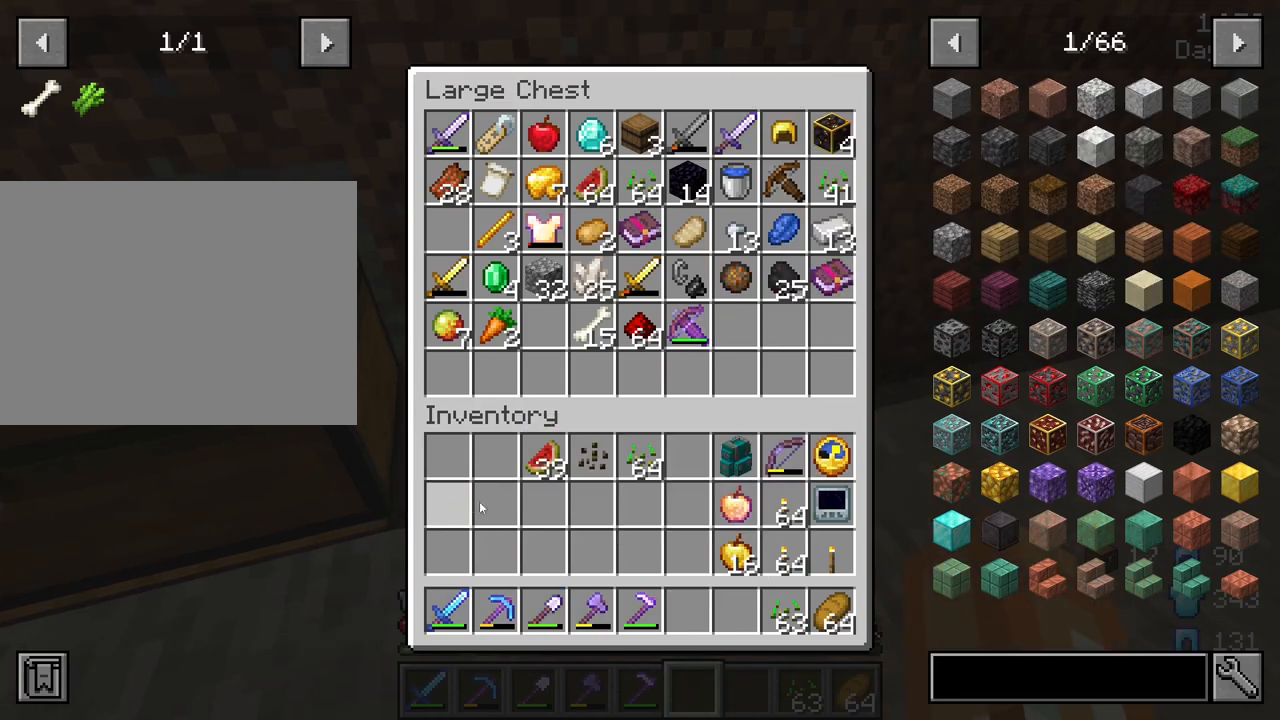
{"keys": ["shift"], "mouse": [], "mouse_move": "right", "events": [[150, "mouse_left", "down"], [250, "mouse_left", "up"], [333, "mouse_left", "down"], [433, "mouse_left", "up"]]}
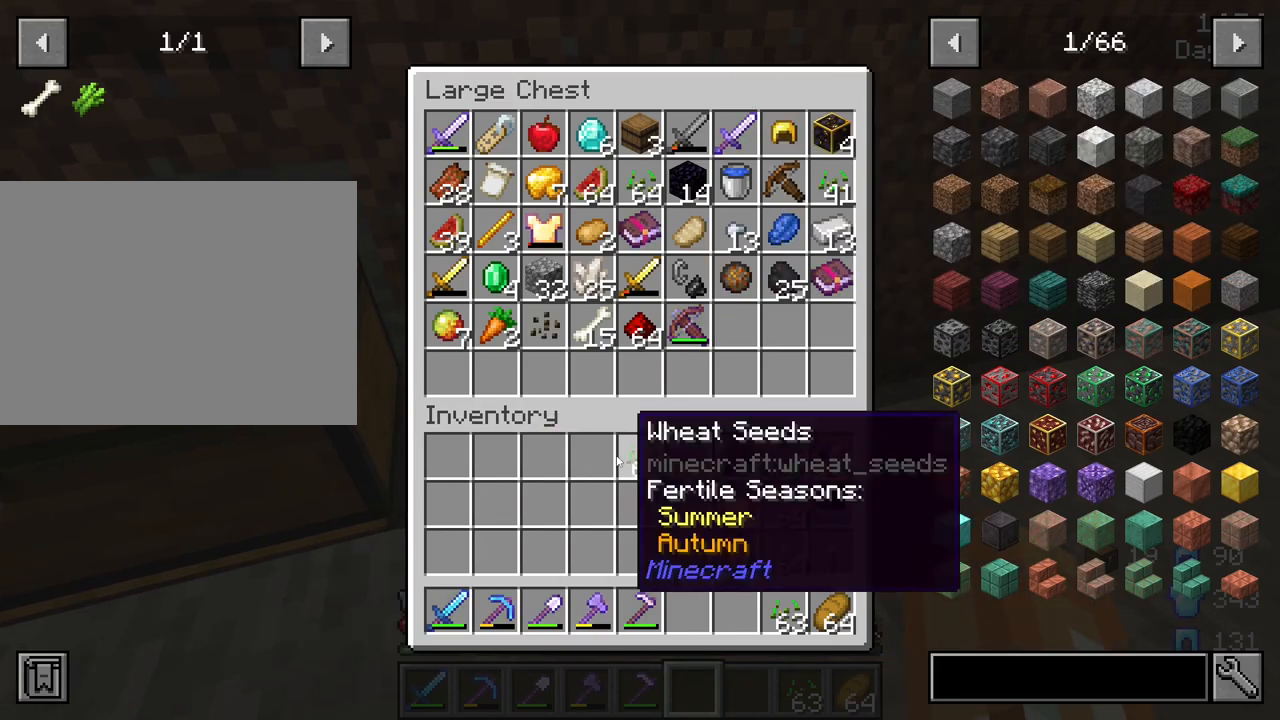
{"keys": ["shift"], "mouse": [], "mouse_move": "down", "events": [[33, "mouse_left", "down"], [117, "mouse_left", "up"]]}
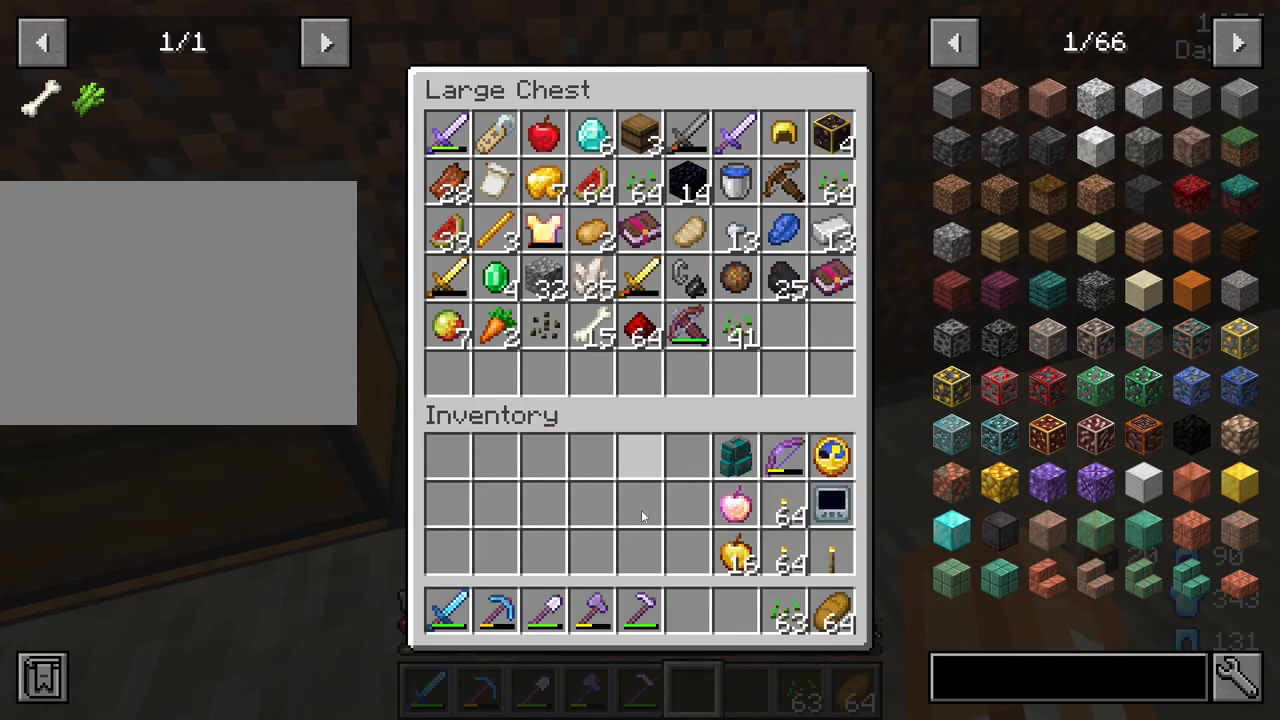
{"keys": ["shift"], "mouse": [], "mouse_move": "still", "events": []}
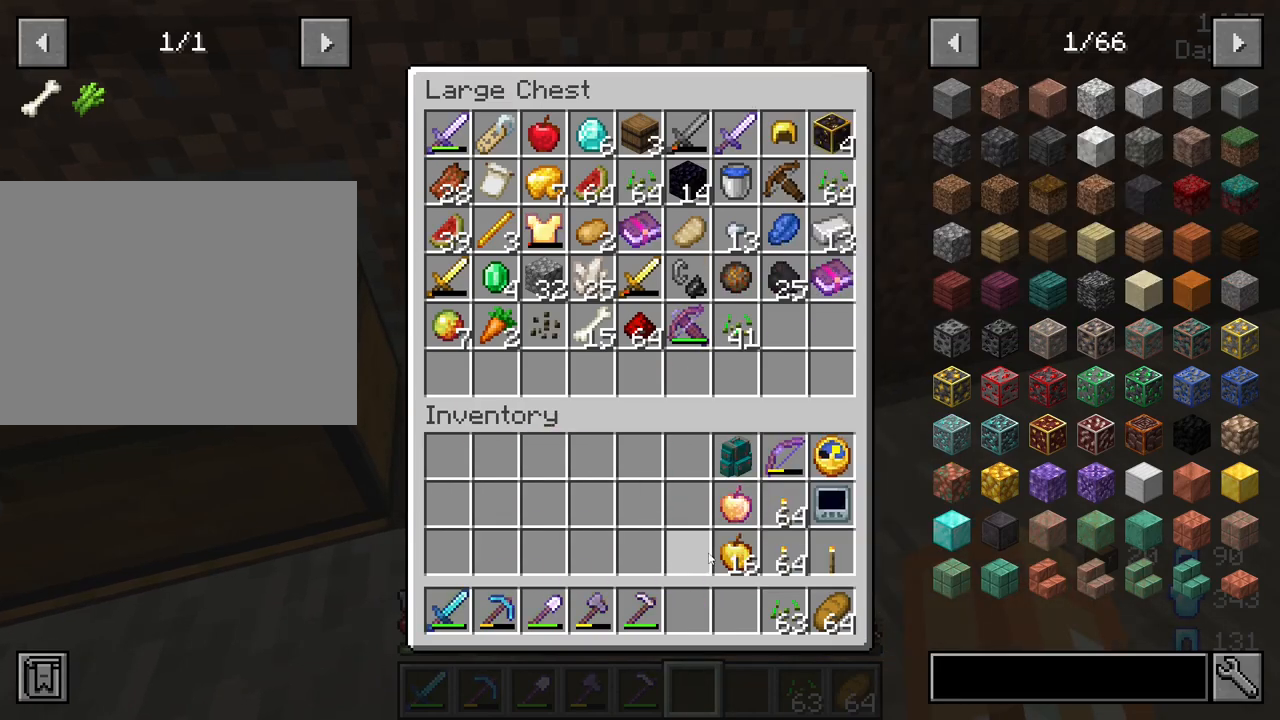
{"keys": ["shift"], "mouse": [], "mouse_move": "up", "events": []}
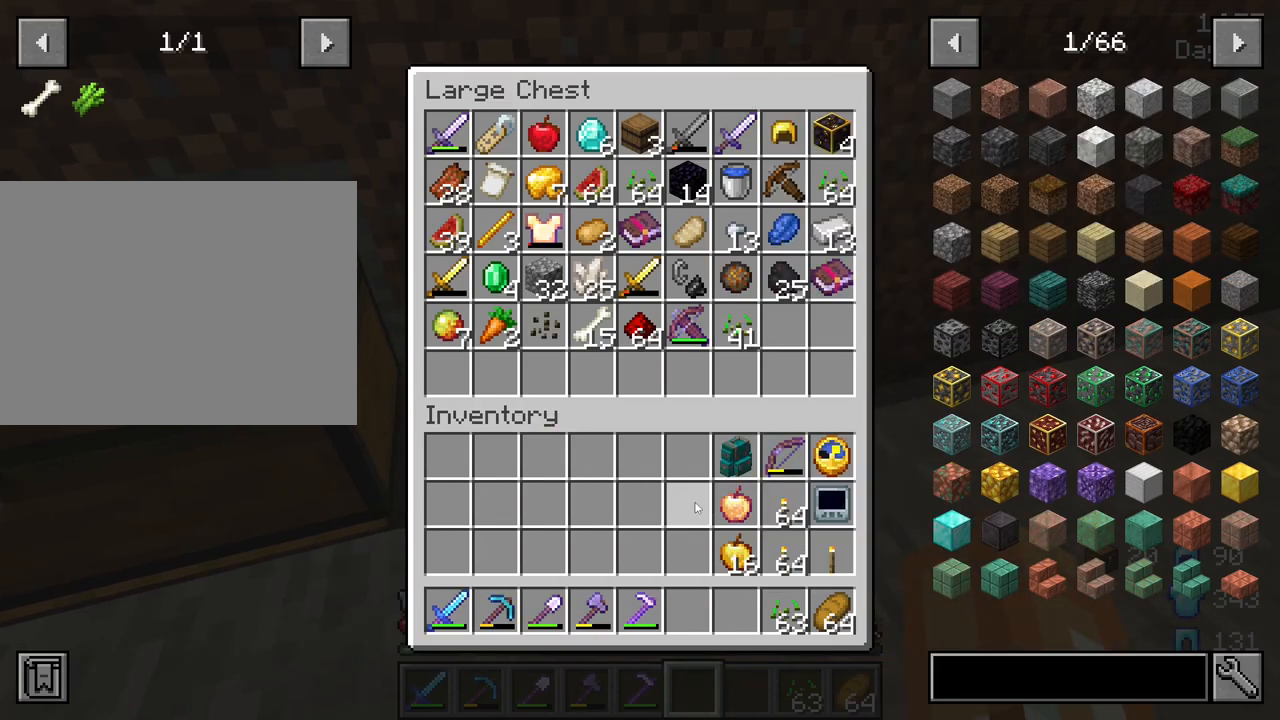
{"keys": [], "mouse": [], "mouse_move": "still", "events": [[350, "shift", "up"]]}
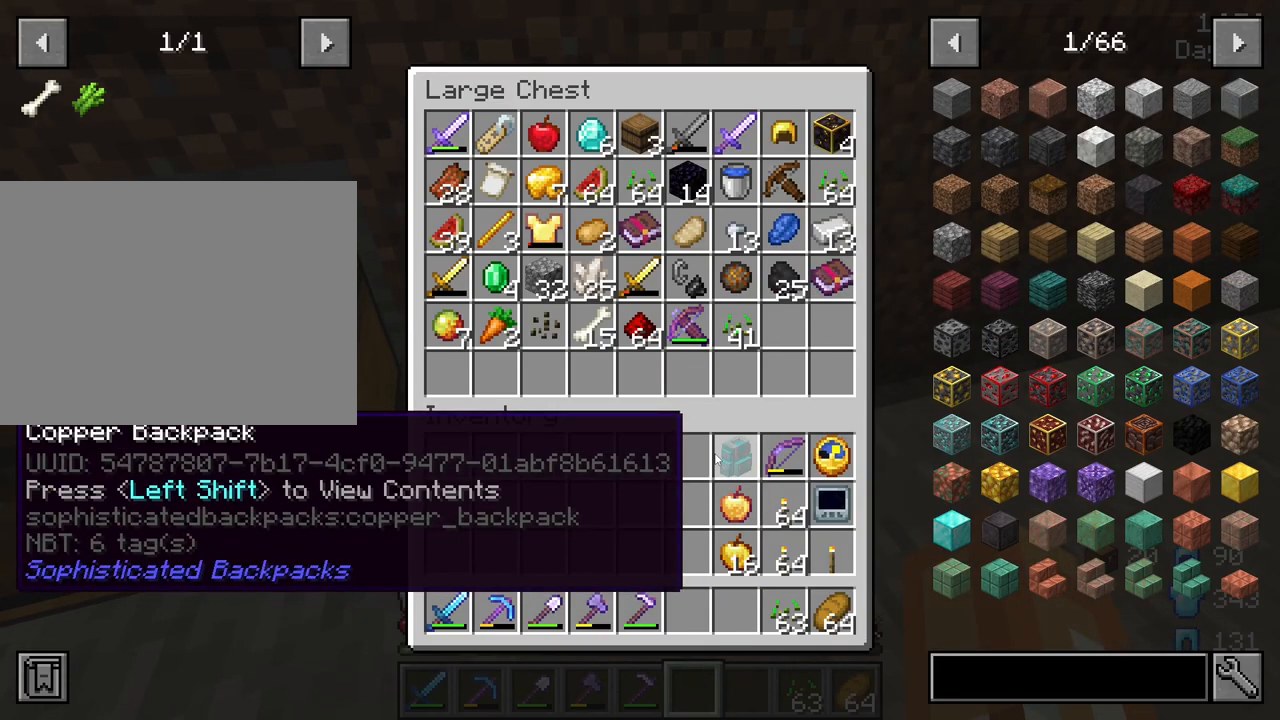
{"keys": ["shift"], "mouse": [], "mouse_move": "still", "events": [[83, "shift", "down"]]}
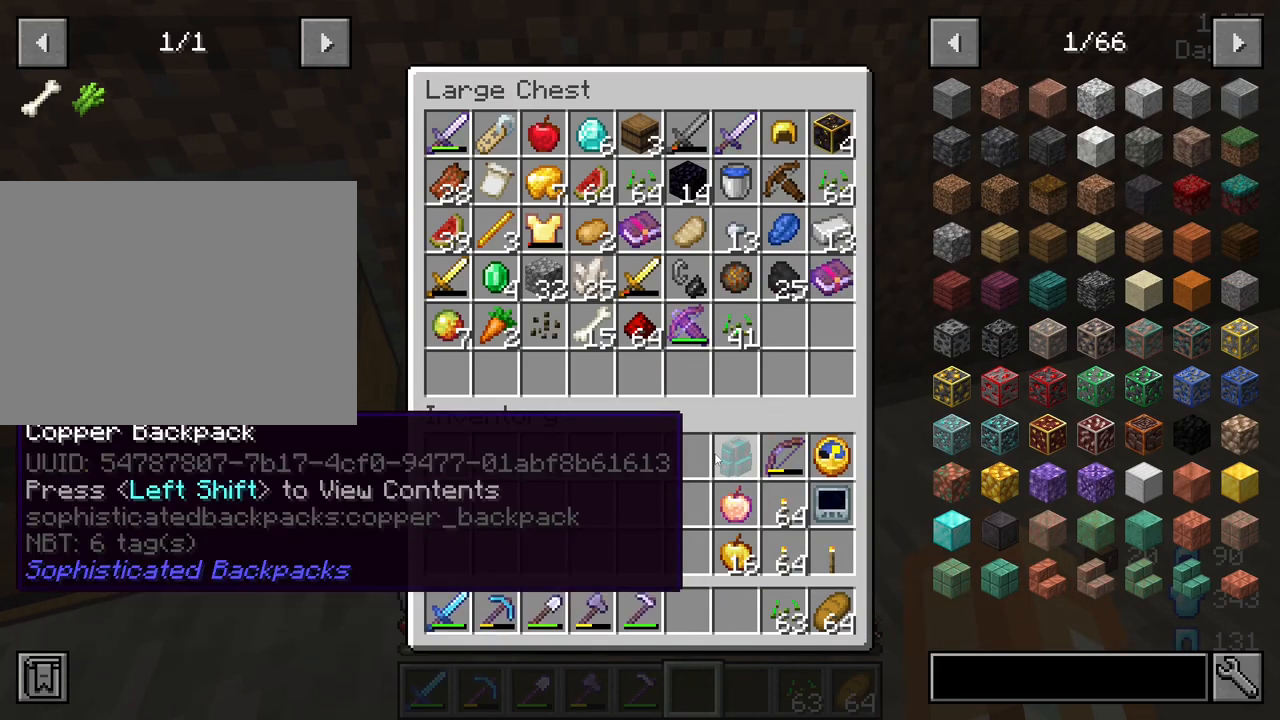
{"keys": [], "mouse": [], "mouse_move": "still", "events": [[17, "shift", "up"], [150, "e", "down"], [200, "e", "up"]]}
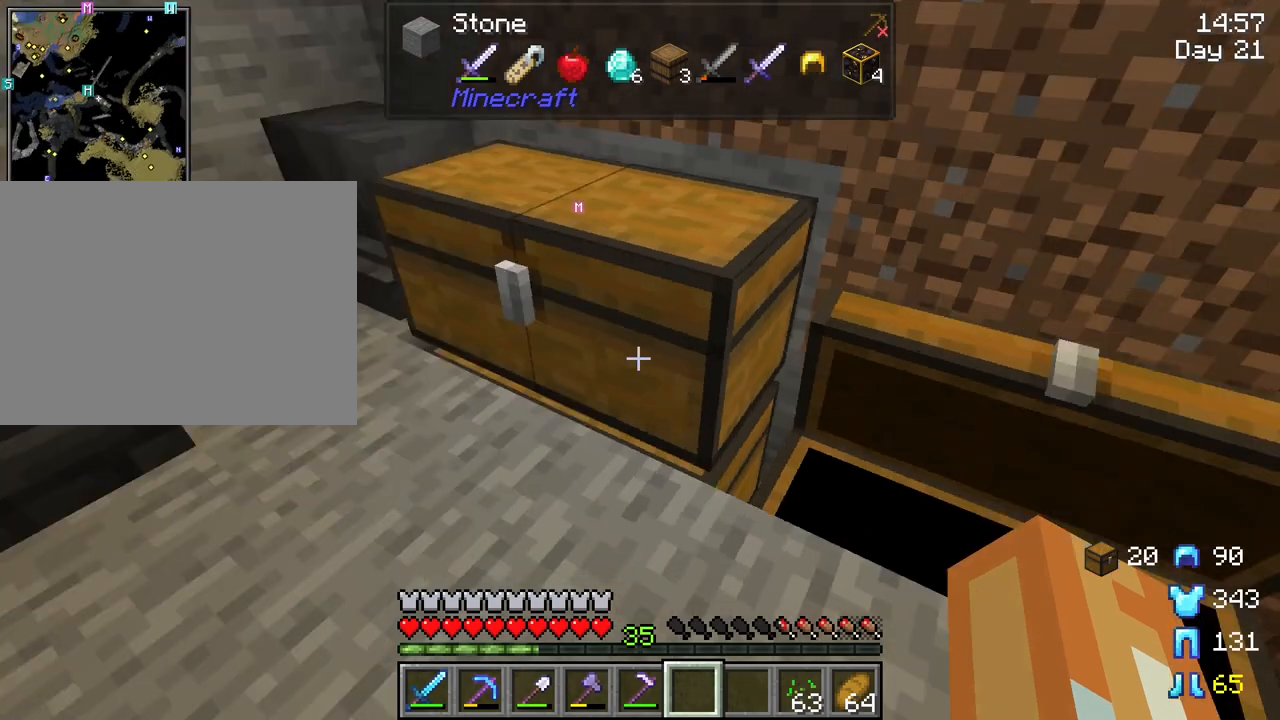
{"keys": ["w"], "mouse": [], "mouse_move": "still", "events": [[167, "w", "down"]]}
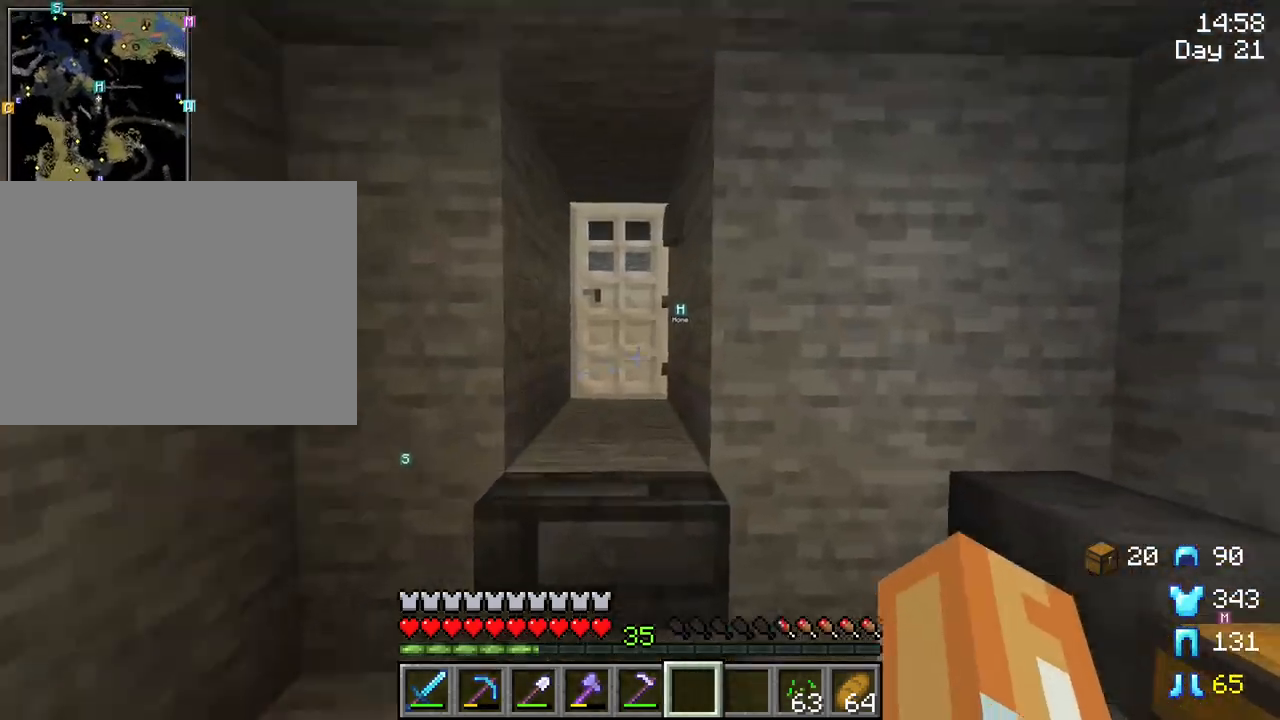
{"keys": ["w"], "mouse": [], "mouse_move": "right", "events": [[283, "a", "down"], [417, "a", "up"]]}
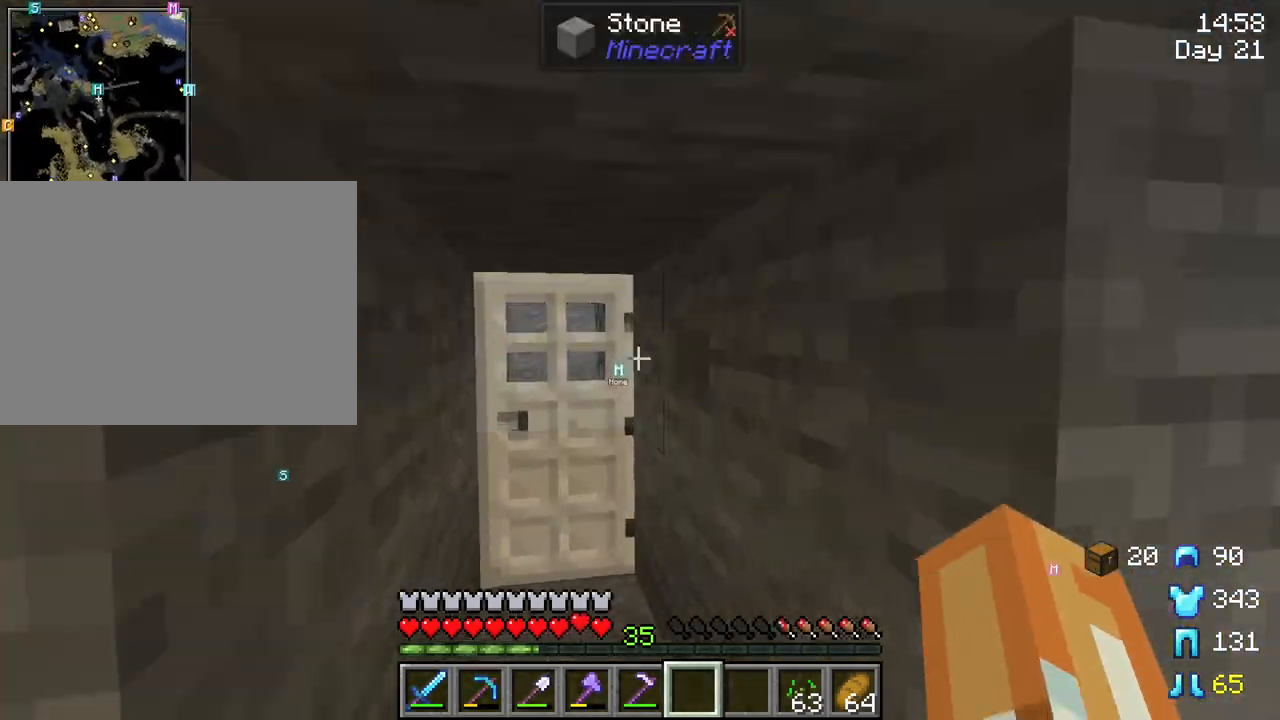
{"keys": ["a", "w"], "mouse": [], "mouse_move": "still", "events": [[250, "mouse_right", "down"], [383, "a", "down"], [383, "mouse_right", "up"]]}
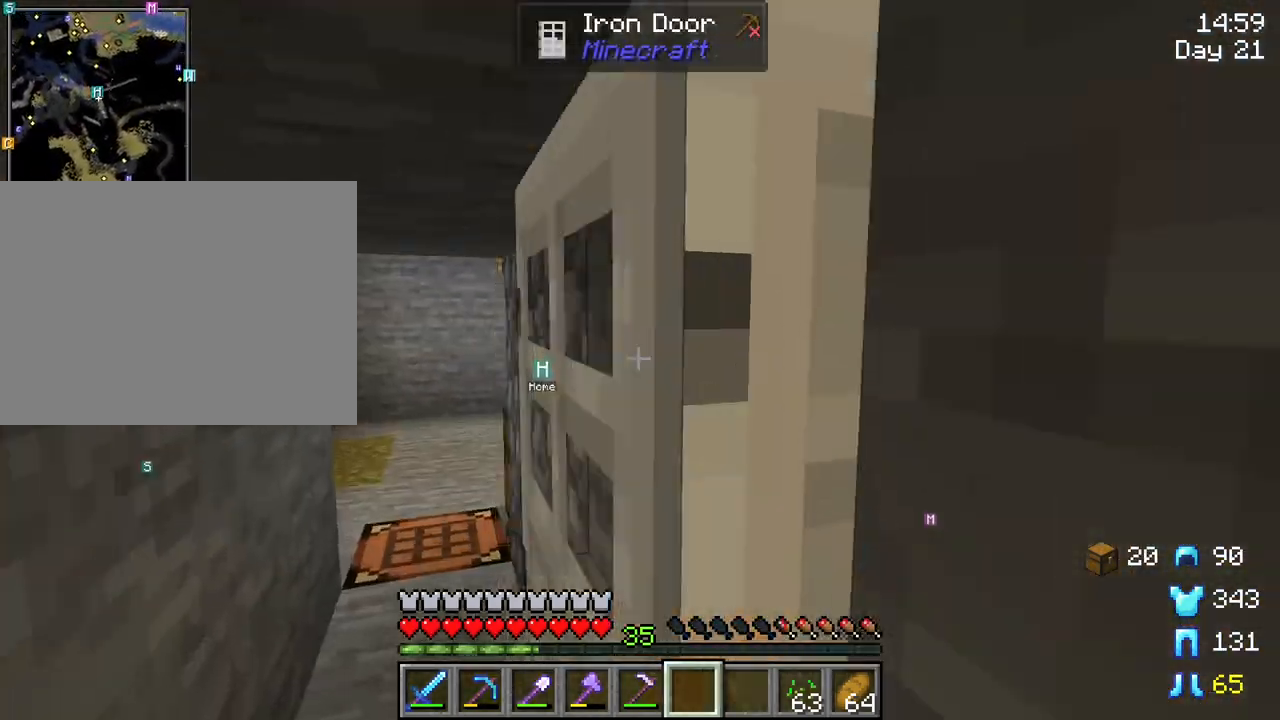
{"keys": ["a", "w"], "mouse": [], "mouse_move": "still", "events": []}
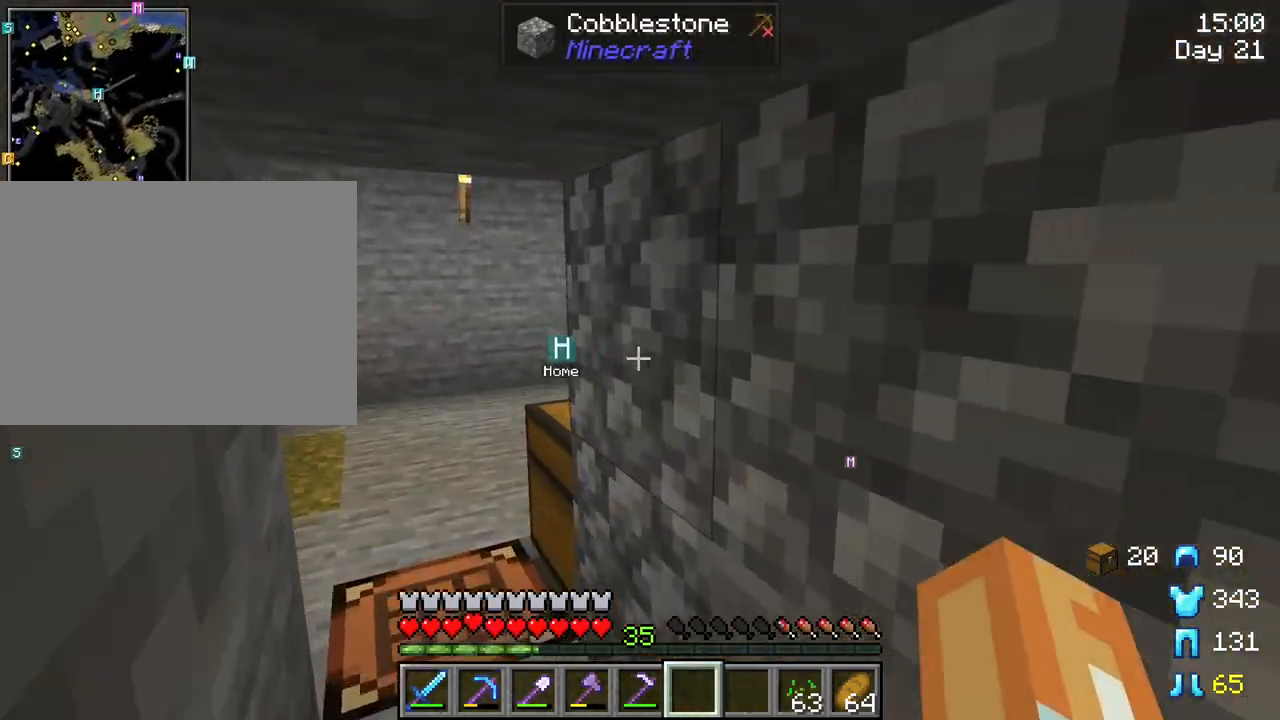
{"keys": ["d", "w"], "mouse": [], "mouse_move": "still", "events": [[50, "a", "up"], [83, "w", "up"], [333, "d", "down"], [417, "w", "down"]]}
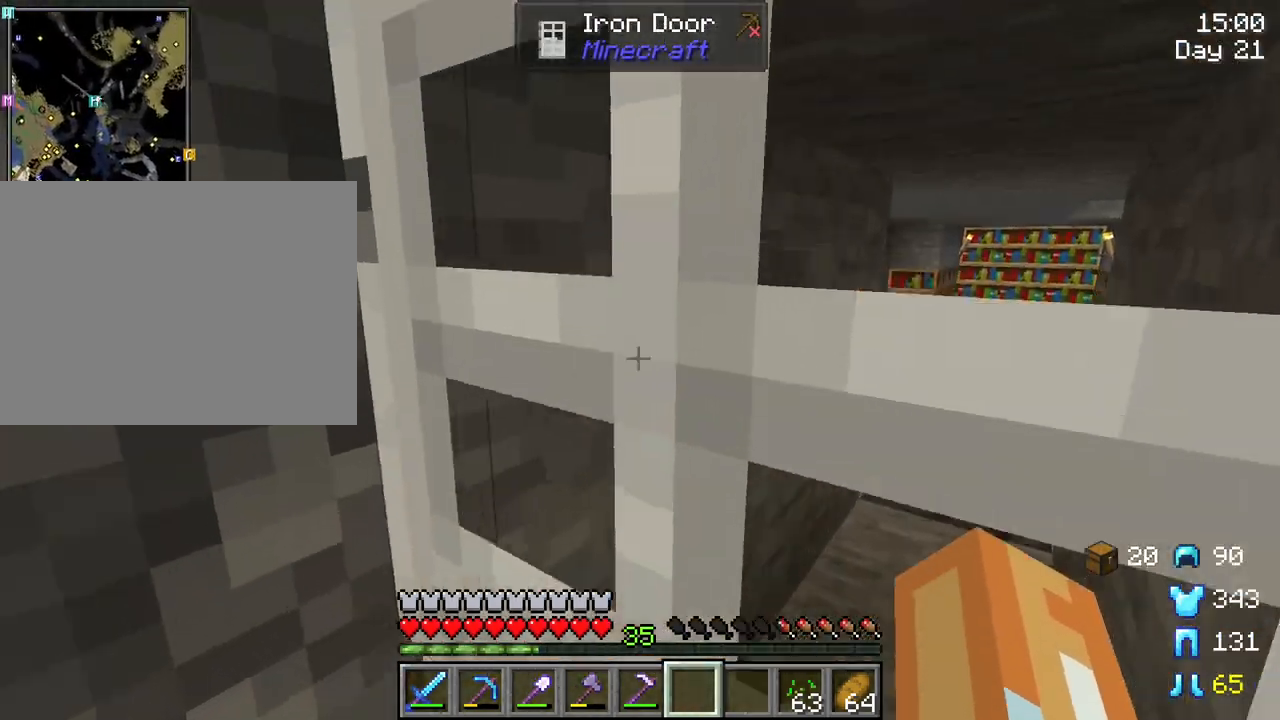
{"keys": ["a", "w"], "mouse": [], "mouse_move": "right", "events": [[150, "w", "up"], [200, "d", "up"], [333, "a", "down"], [433, "w", "down"]]}
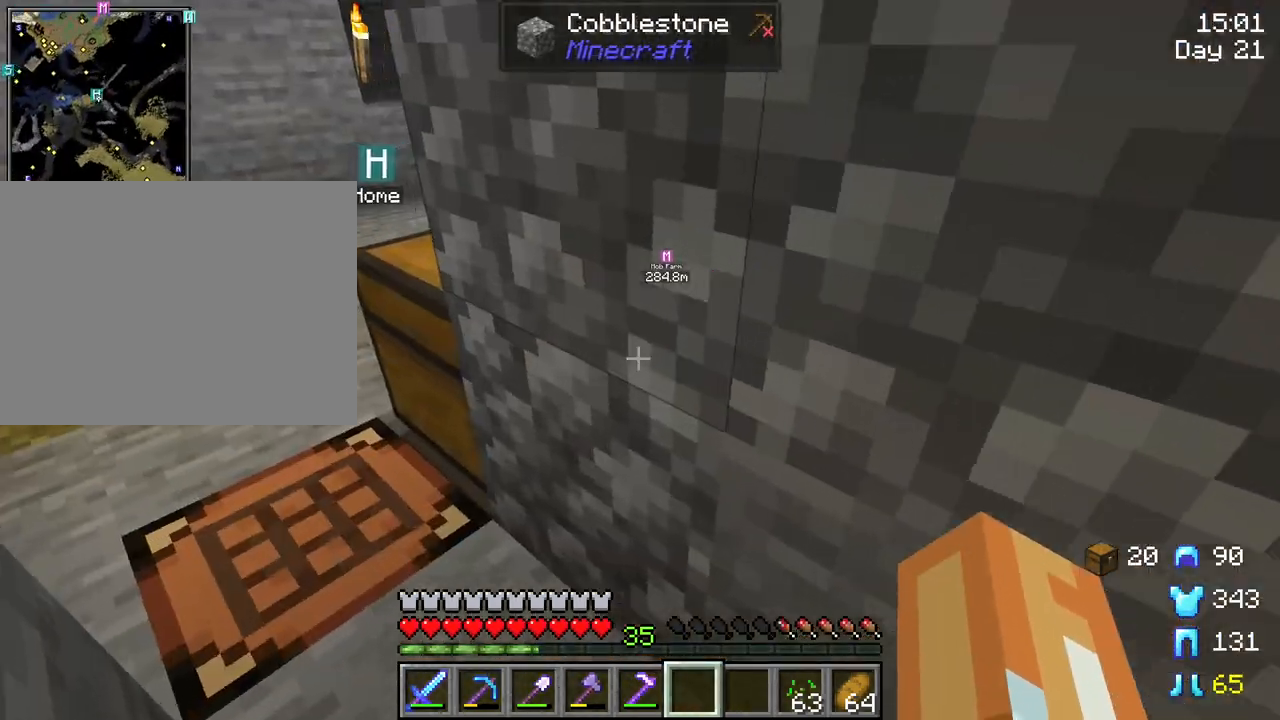
{"keys": [], "mouse": [], "mouse_move": "still", "events": [[167, "a", "up"], [167, "w", "up"], [267, "mouse_right", "down"], [400, "mouse_right", "up"]]}
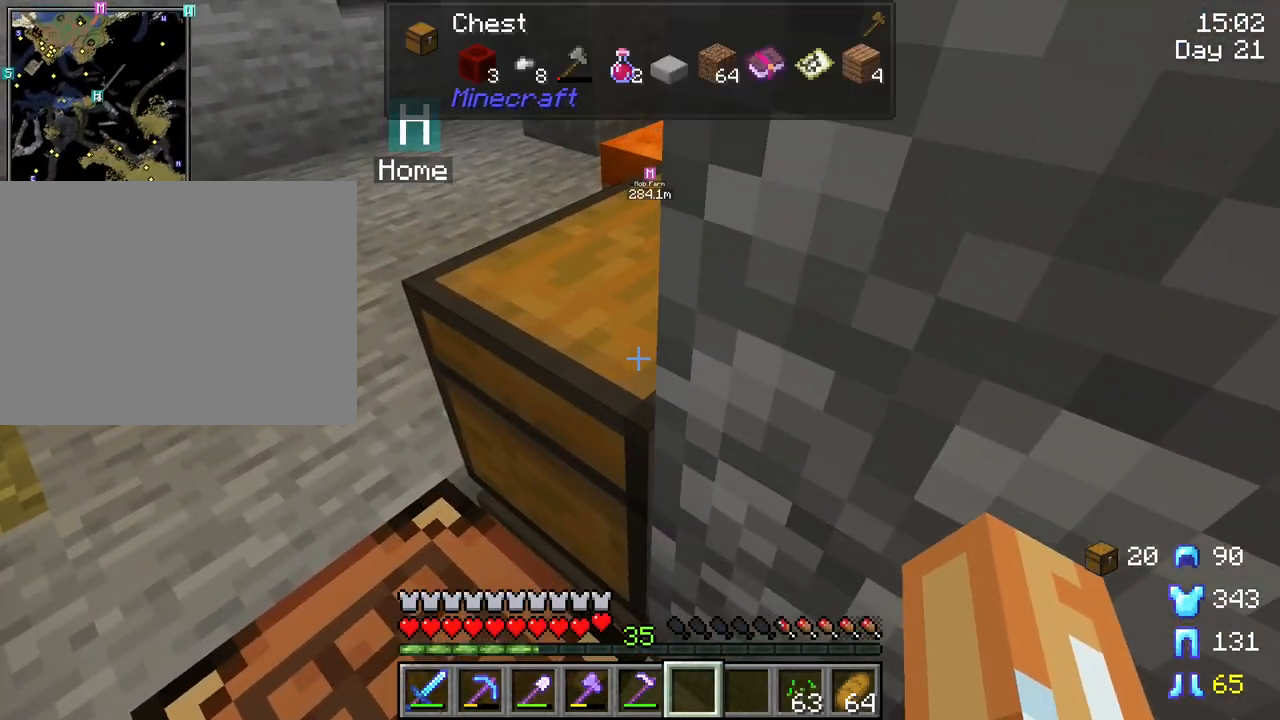
{"keys": ["shift"], "mouse": [], "mouse_move": "down-right", "events": [[50, "mouse_right", "down"], [133, "mouse_right", "up"], [183, "shift", "down"]]}
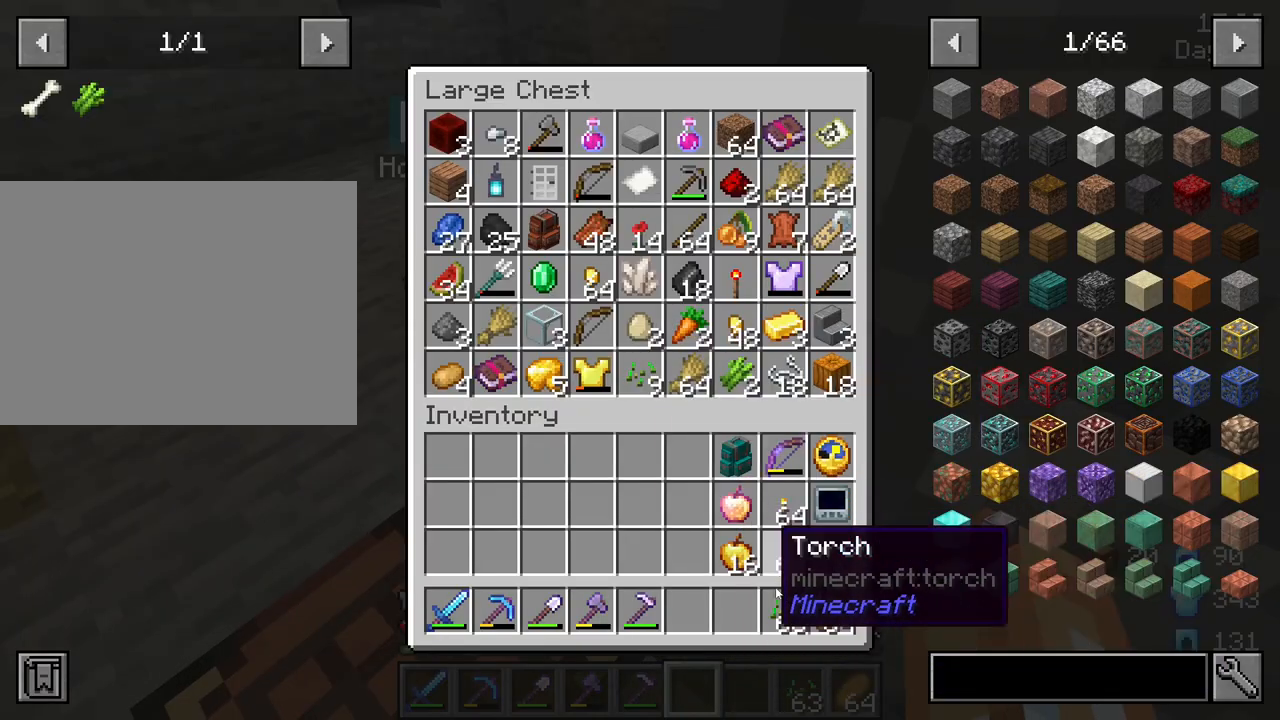
{"keys": ["shift"], "mouse": [], "mouse_move": "still", "events": [[150, "mouse_left", "down"], [250, "mouse_left", "up"]]}